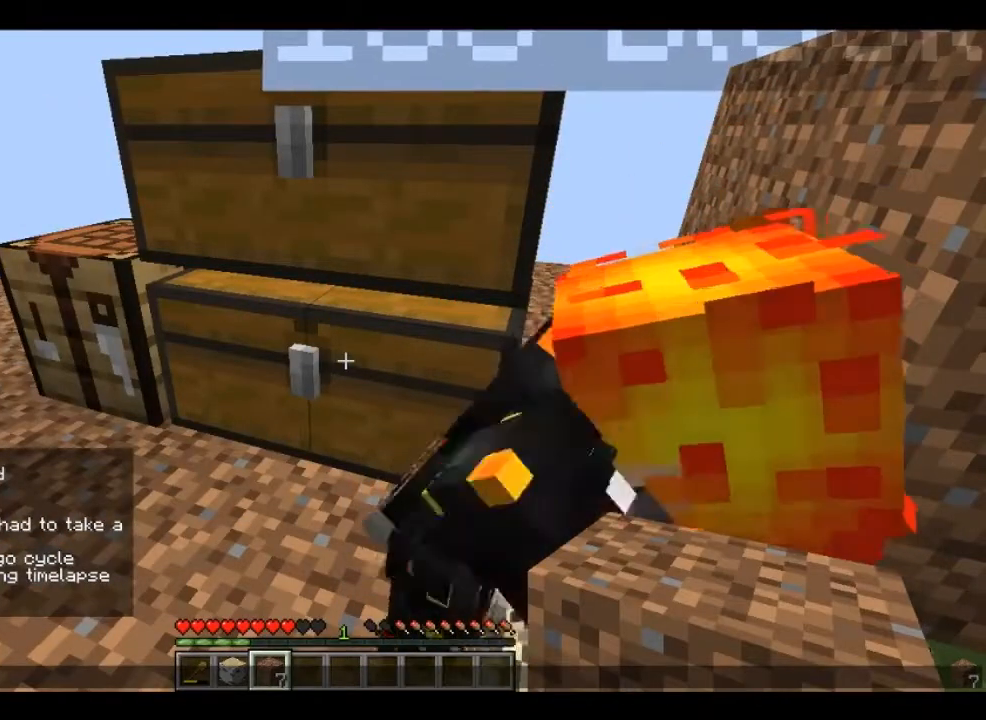
Gameplay with keyboard and mouse; each line is a JSON object with the keys and mouse buttons held at the frame after it. "events" lists presses ("down") and releases ("up") of "a", "d", "s", "w", "mouse_left" and "mouse_right" between this image and that frame as [ms after this image, input, new state], when the widget could be followed in between. "mouse_left", "mouse_right" = the "left", "right" buttons of the "mouse" list. No other keys are recorded. Fast repeated clicks can show as one long hold. Mouse movement is not recorded.
{"keys": [], "mouse": [], "events": [[400, "d", "down"], [520, "d", "up"]]}
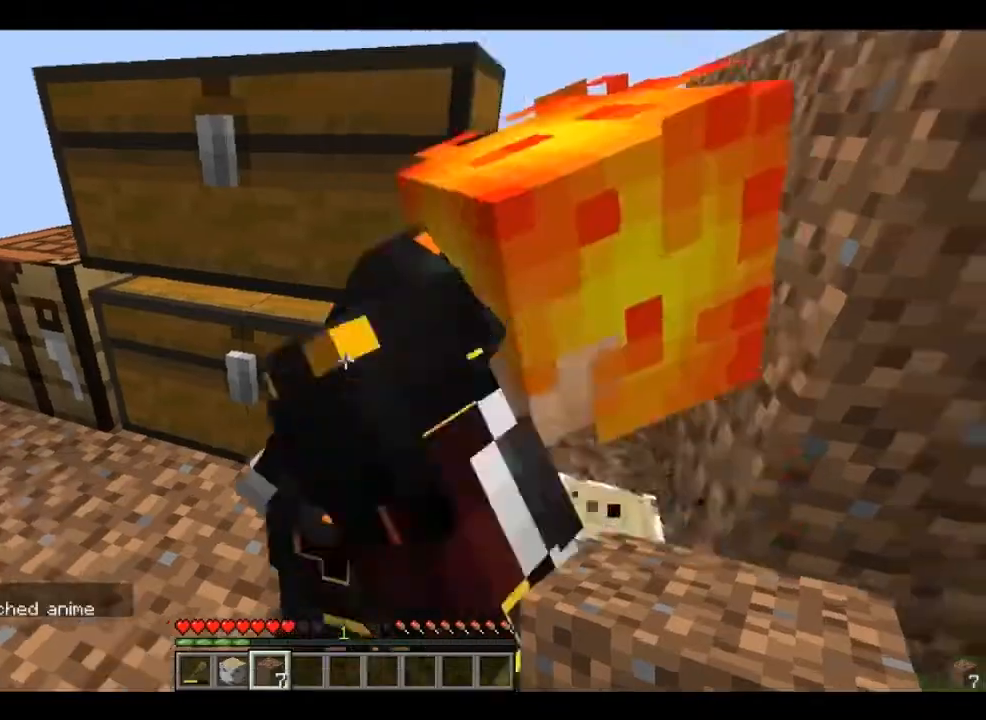
{"keys": [], "mouse": [], "events": []}
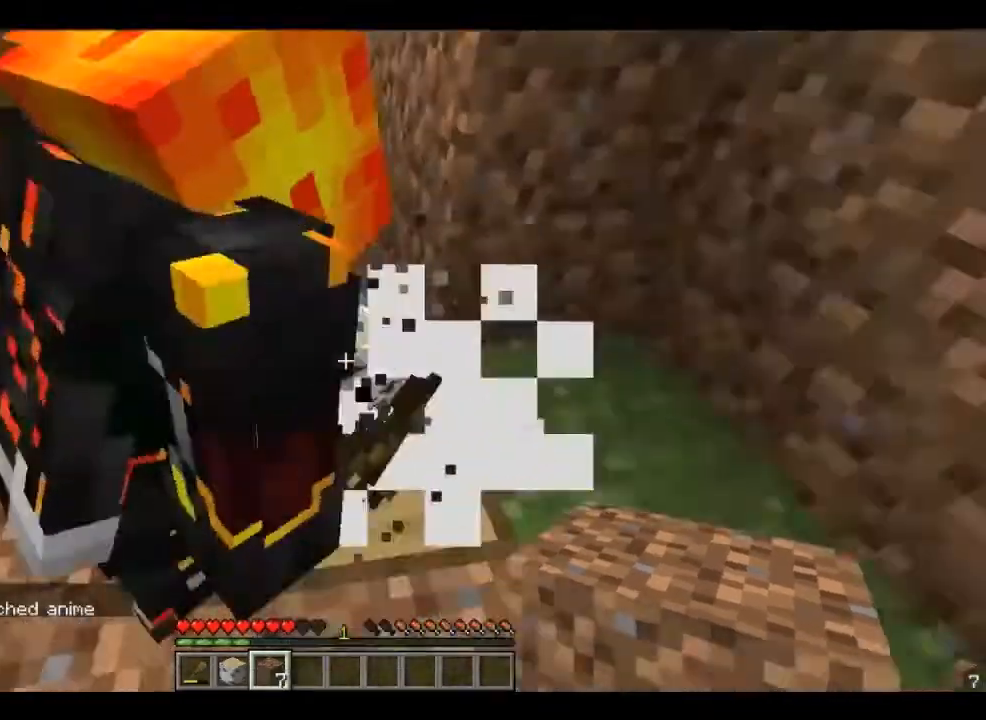
{"keys": ["d"], "mouse": [], "events": [[360, "d", "down"]]}
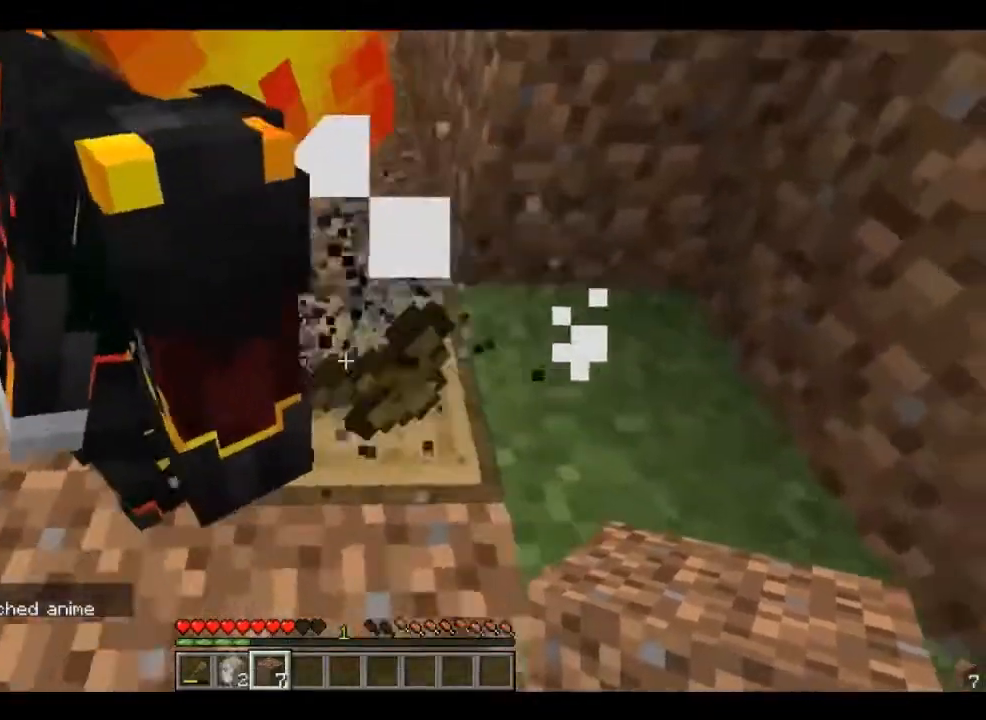
{"keys": [], "mouse": [], "events": [[480, "d", "up"]]}
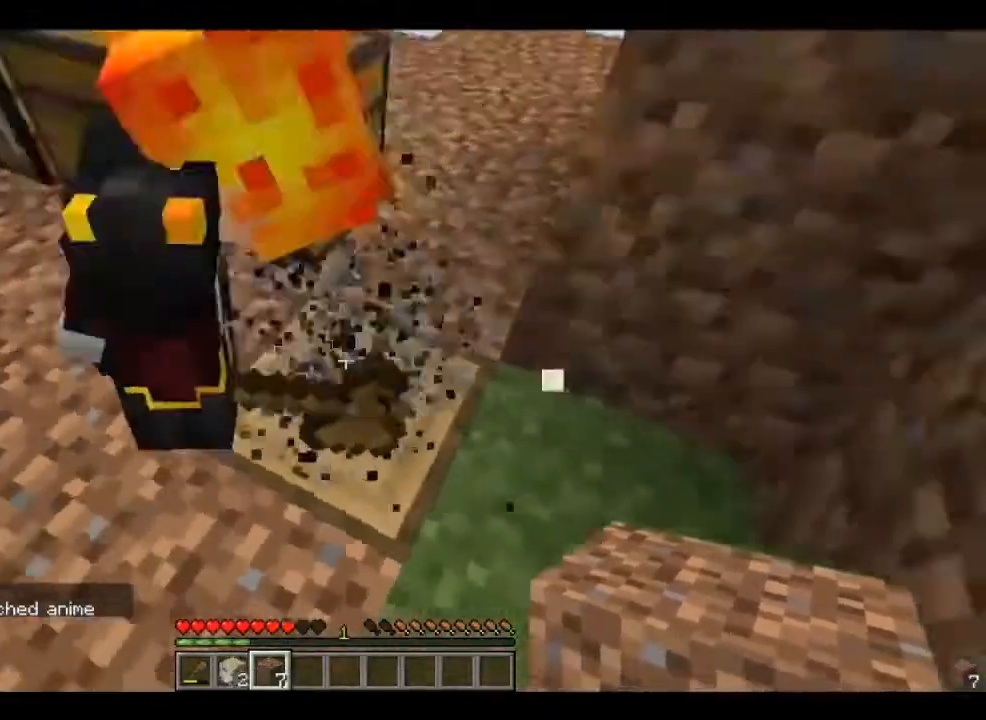
{"keys": [], "mouse": [], "events": []}
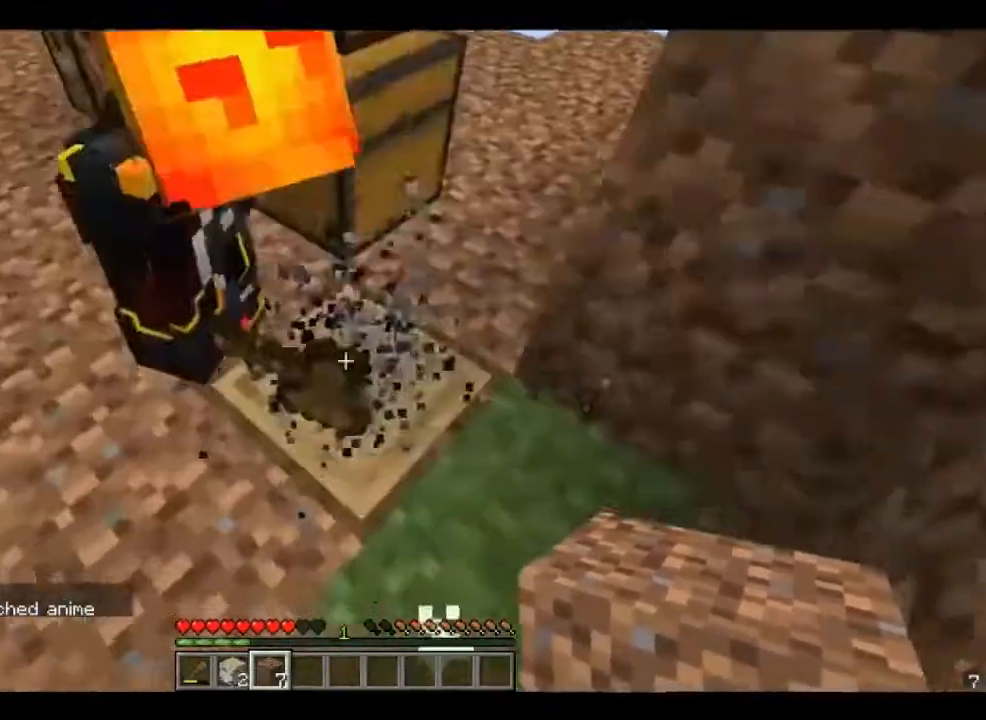
{"keys": [], "mouse": [], "events": []}
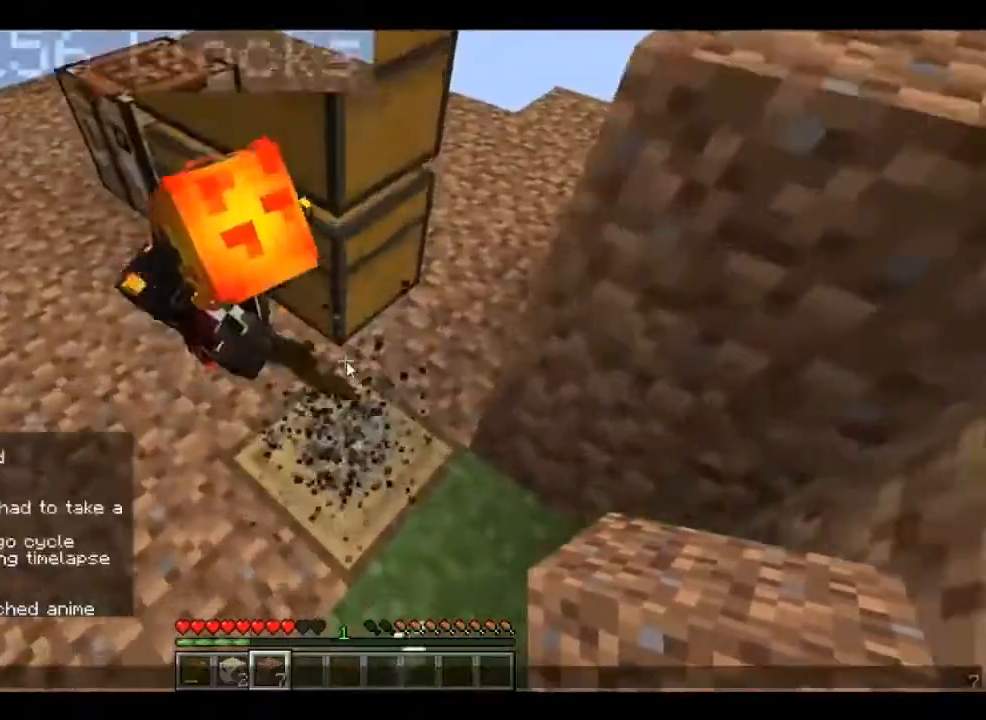
{"keys": [], "mouse": [], "events": []}
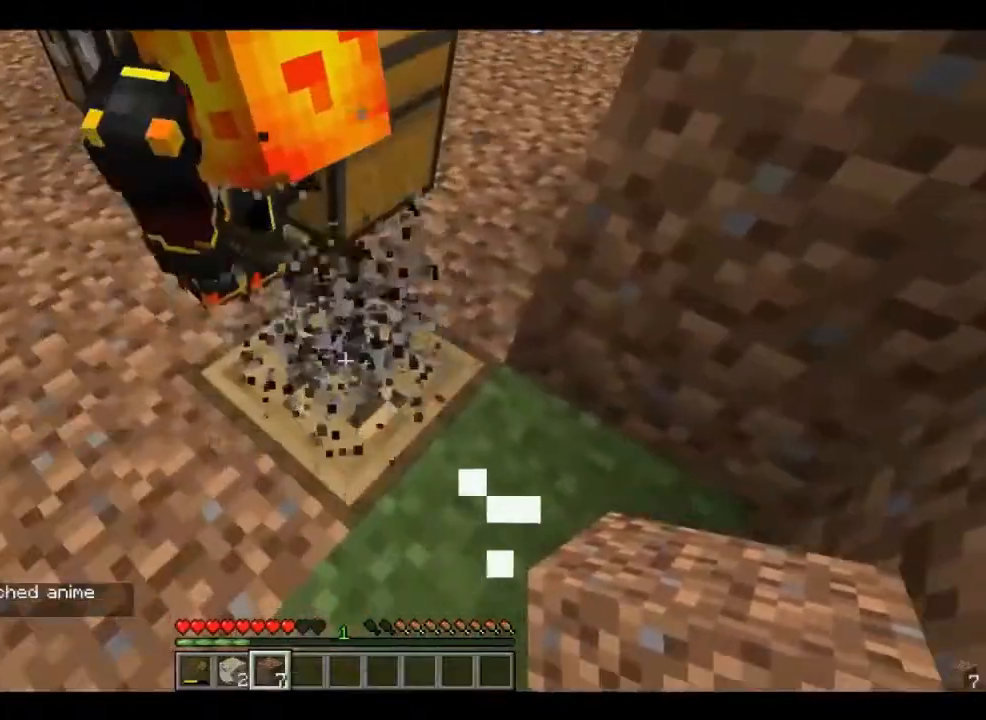
{"keys": [], "mouse": [], "events": [[160, "w", "down"], [320, "w", "up"]]}
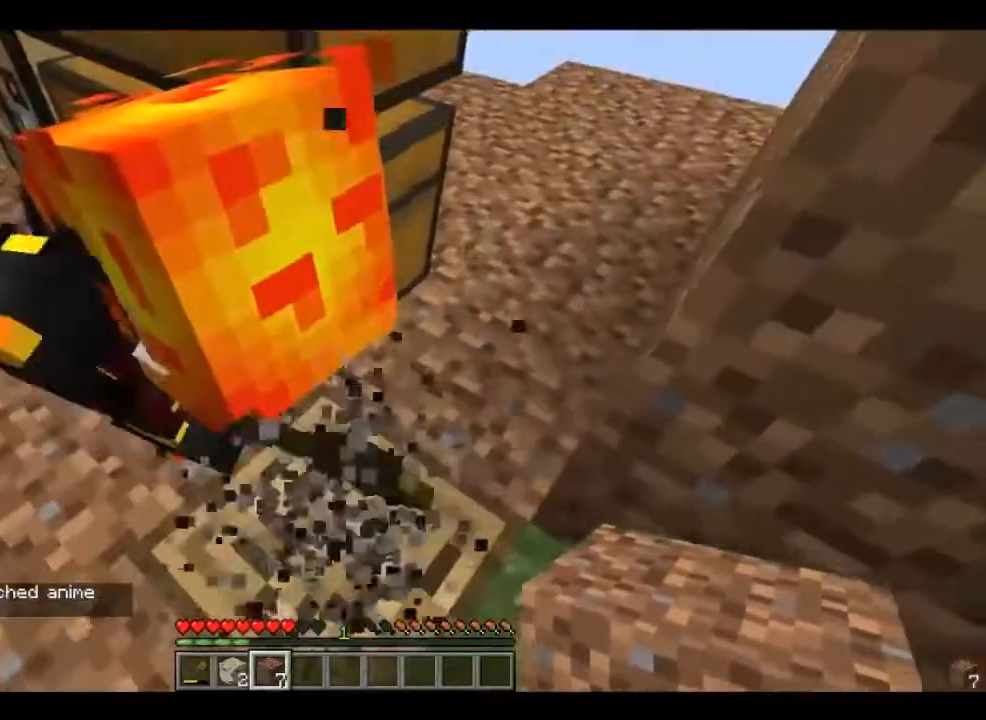
{"keys": [], "mouse": [], "events": []}
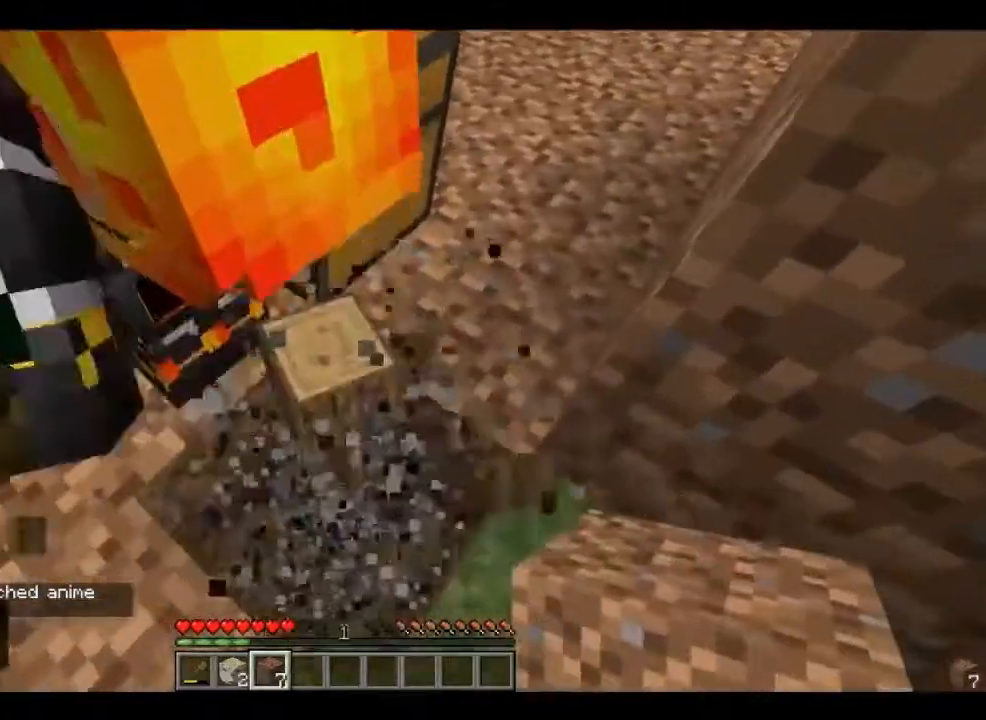
{"keys": [], "mouse": [], "events": []}
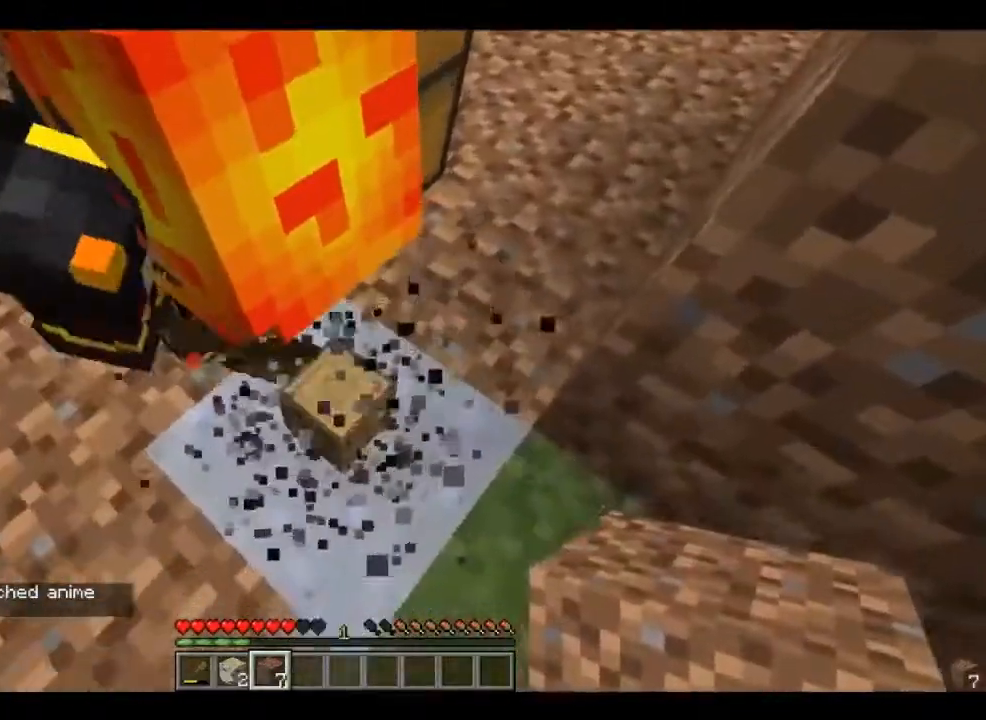
{"keys": [], "mouse": [], "events": []}
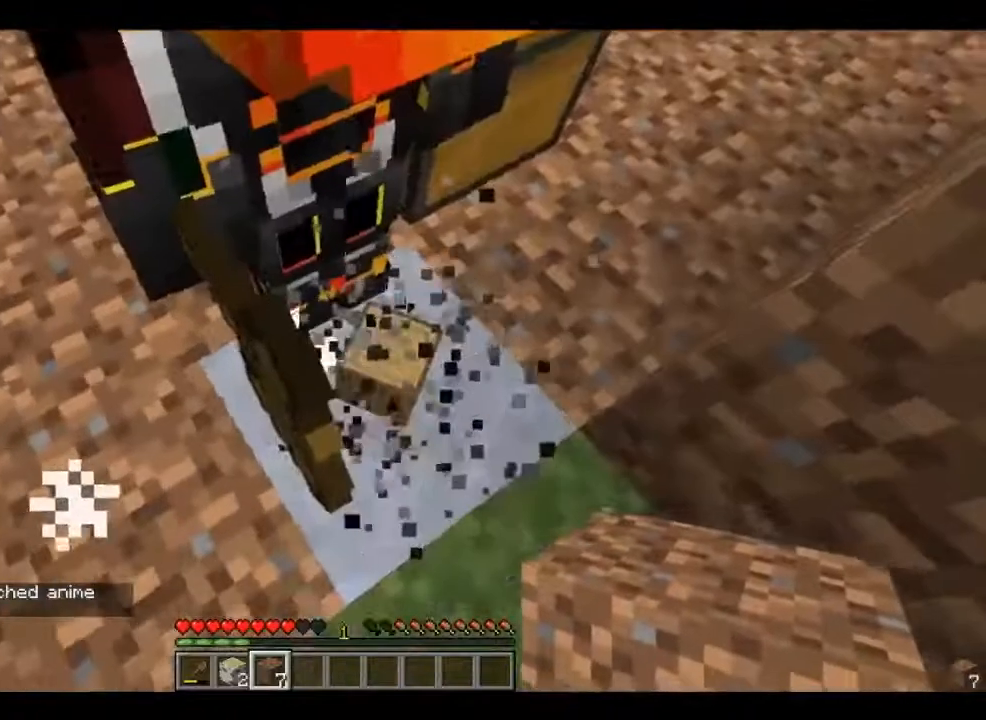
{"keys": [], "mouse": ["left"], "events": [[80, "mouse_left", "down"]]}
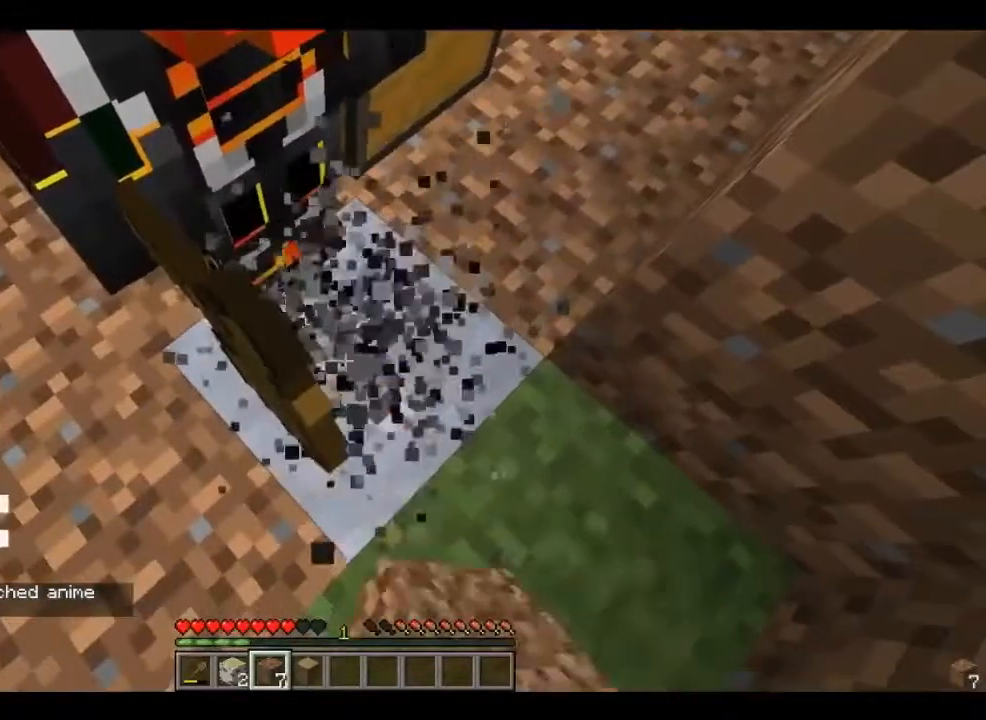
{"keys": [], "mouse": ["left"], "events": []}
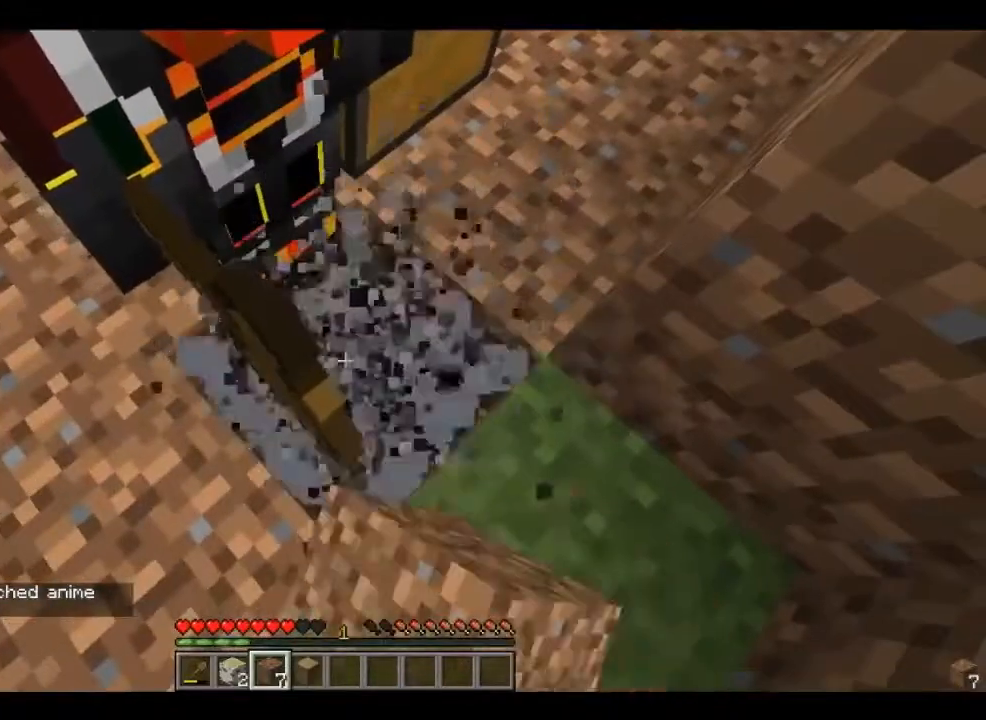
{"keys": [], "mouse": [], "events": [[320, "mouse_left", "up"], [320, "w", "down"], [400, "w", "up"]]}